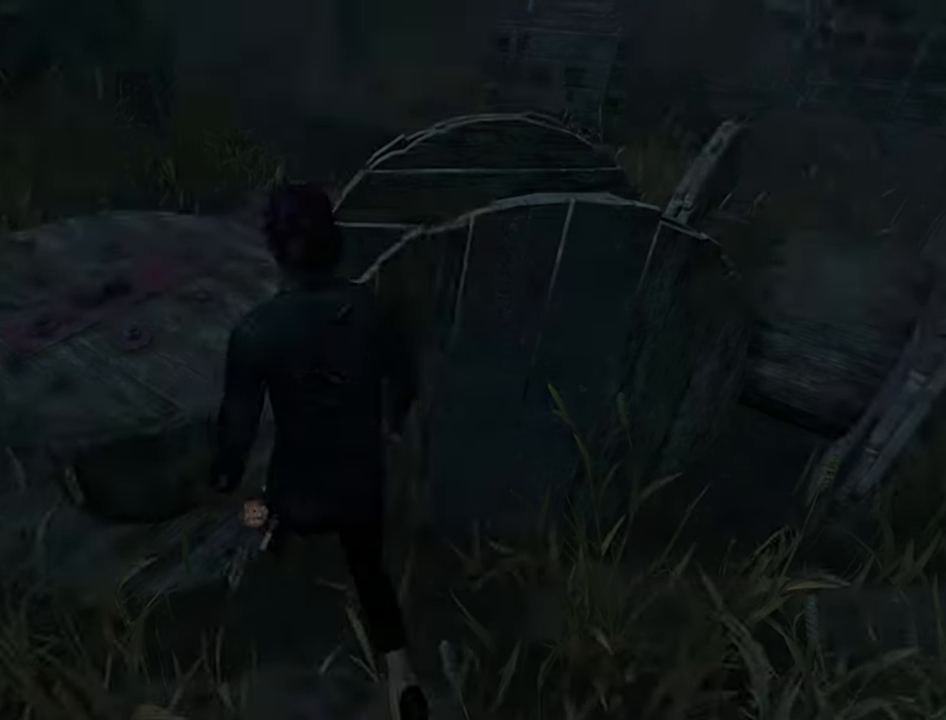
Gameplay with keyboard; each line is a JSON object with the keys held at the frame after it. "events" lists presses ("down") and releases ("up") of "a", "ctrl", "d", "e", "q", "s", "shift", "space" and "w" between this image and that frame as [ms after this image, input, new state], when the widget could be followed in between. No other keys are recorded. Mouse input is not recorded.
{"keys": ["s"], "events": [[134, "a", "down"], [217, "w", "up"], [267, "a", "up"], [350, "s", "down"]]}
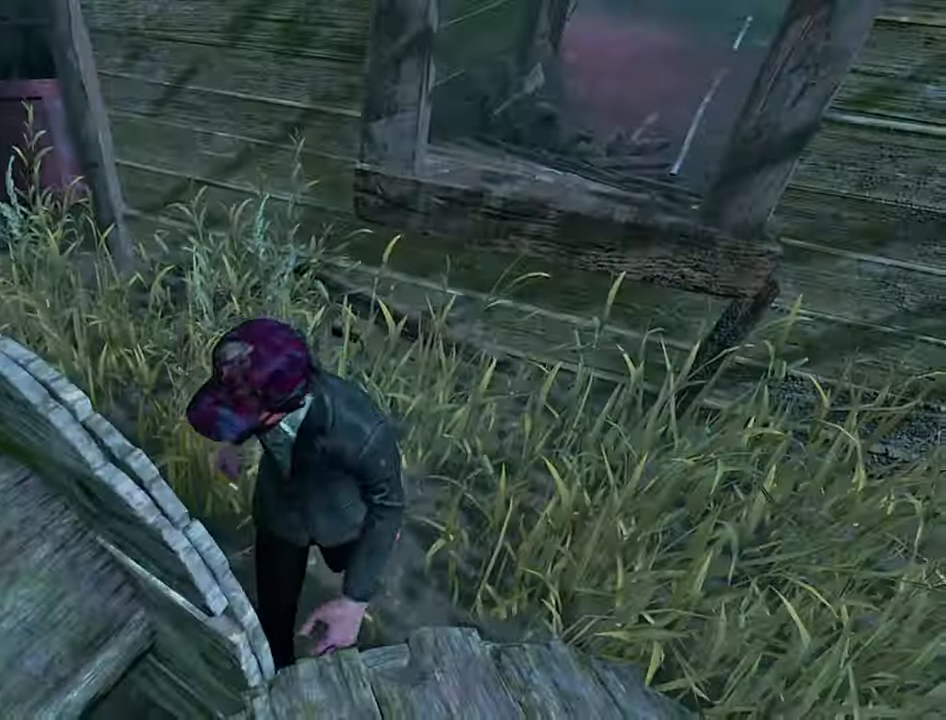
{"keys": [], "events": [[50, "s", "up"], [134, "s", "down"], [284, "s", "up"], [384, "s", "down"], [500, "s", "up"]]}
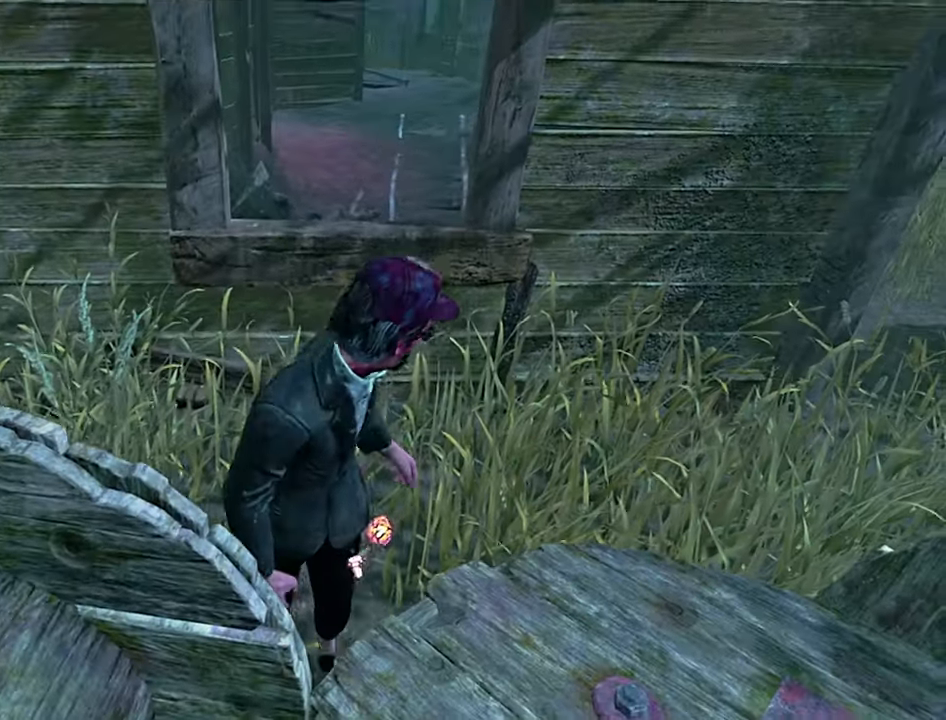
{"keys": [], "events": [[84, "s", "down"], [150, "s", "up"]]}
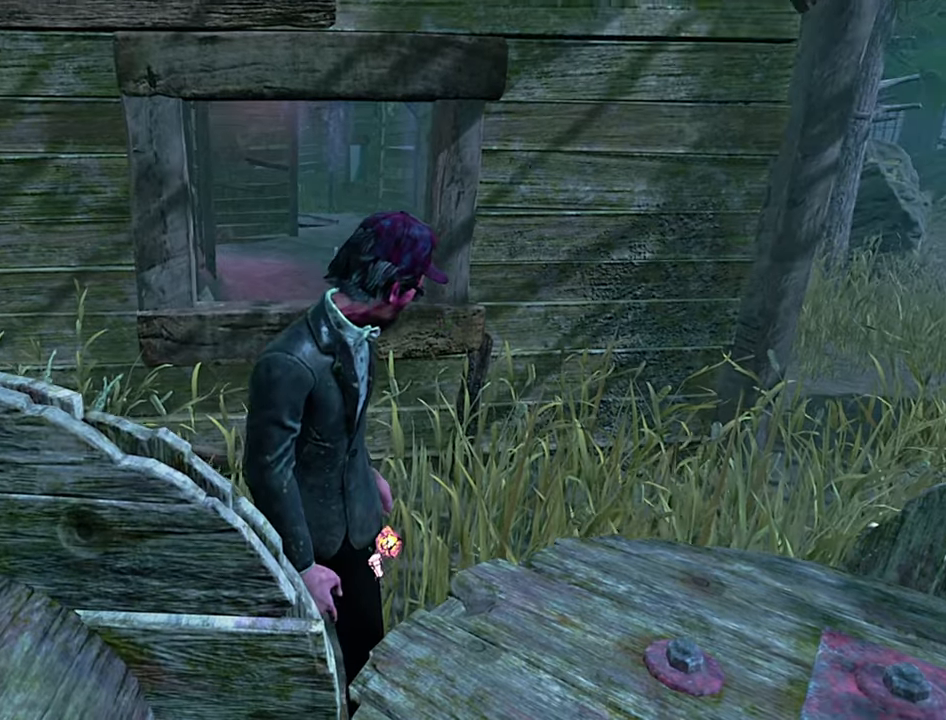
{"keys": ["shift", "w"], "events": [[316, "shift", "down"], [466, "w", "down"]]}
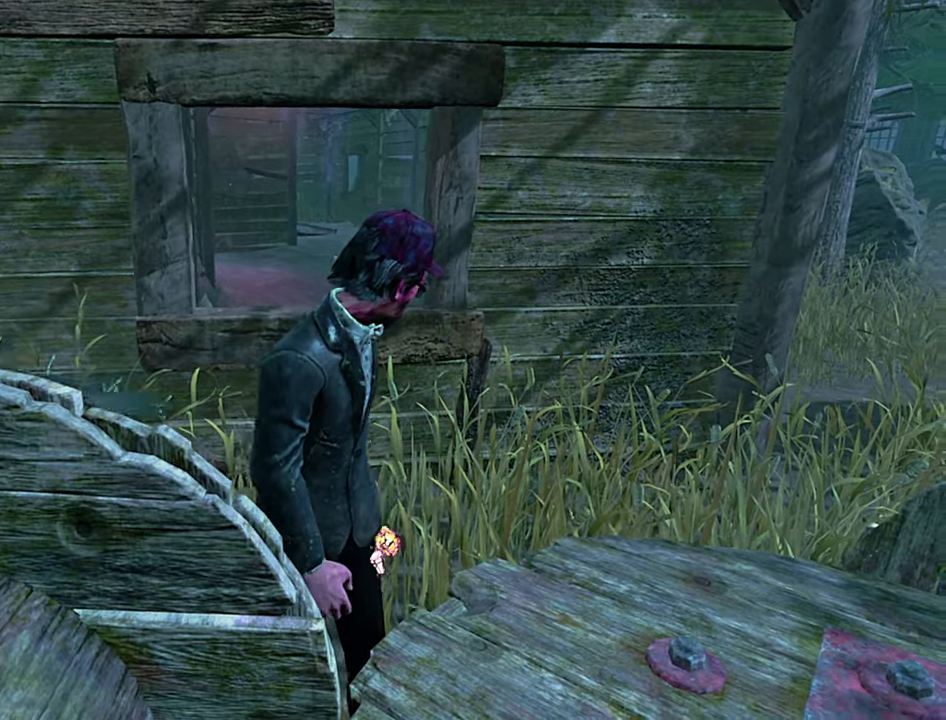
{"keys": ["shift", "space", "w"], "events": [[466, "space", "down"]]}
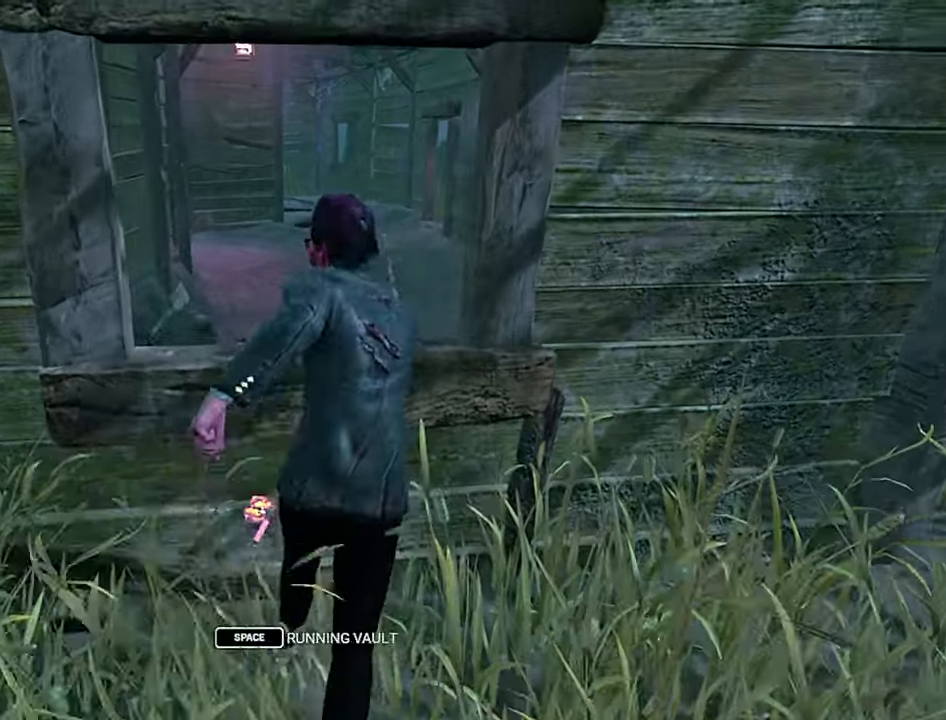
{"keys": ["s"], "events": [[33, "space", "up"], [83, "shift", "up"], [83, "w", "up"], [500, "s", "down"]]}
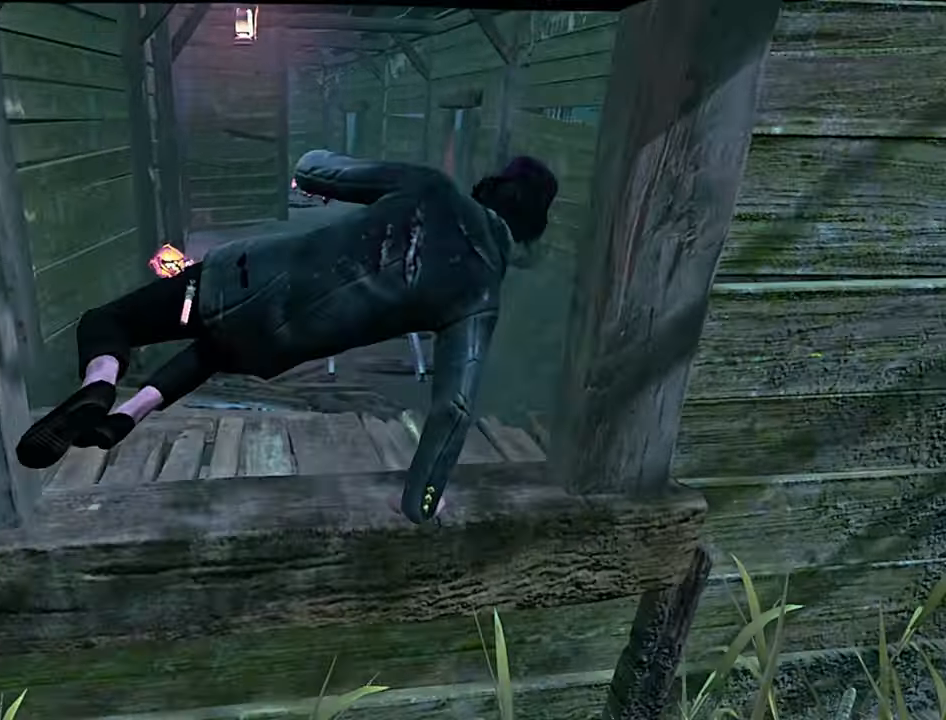
{"keys": ["s"], "events": [[400, "space", "down"], [450, "space", "up"]]}
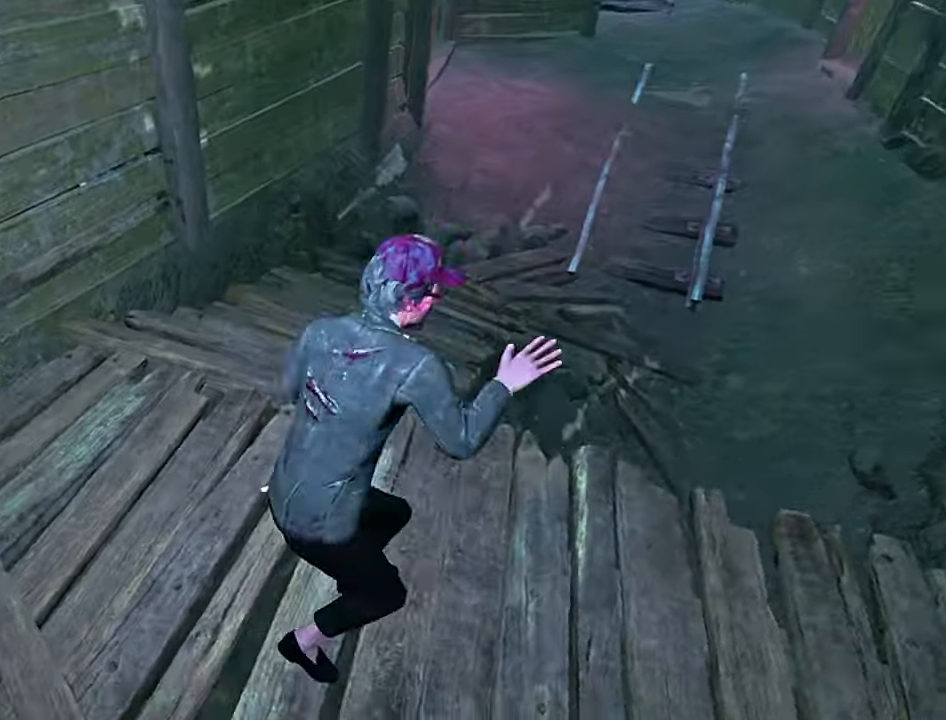
{"keys": [], "events": [[33, "space", "down"], [83, "a", "down"], [83, "s", "up"], [116, "space", "up"], [200, "a", "up"], [416, "w", "down"], [500, "w", "up"]]}
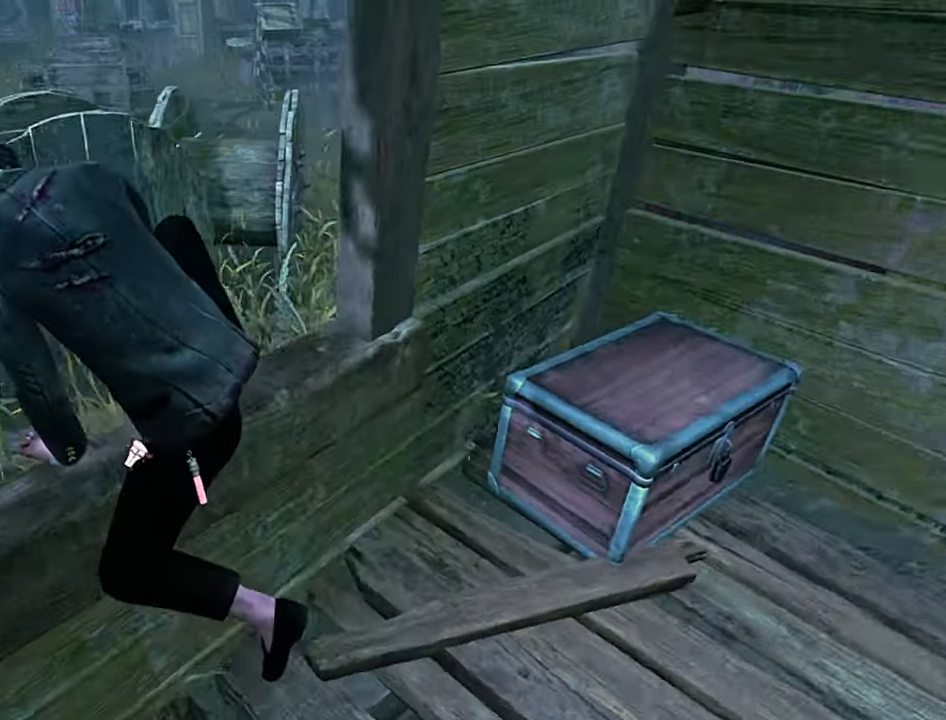
{"keys": ["shift", "w"], "events": [[133, "w", "down"], [350, "shift", "down"]]}
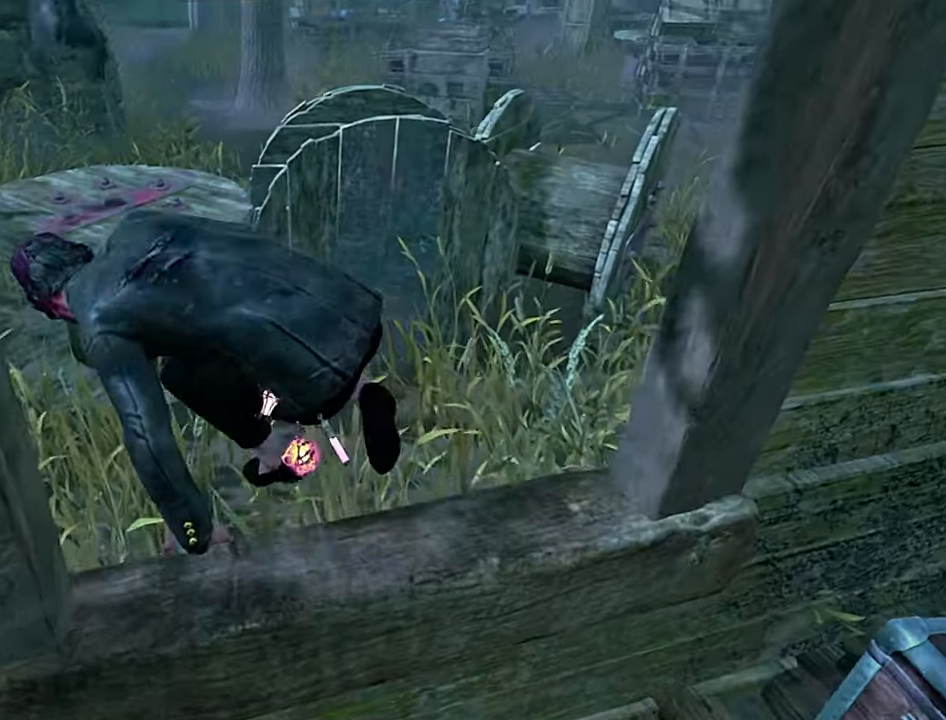
{"keys": ["shift", "w"], "events": [[50, "shift", "up"], [300, "shift", "down"]]}
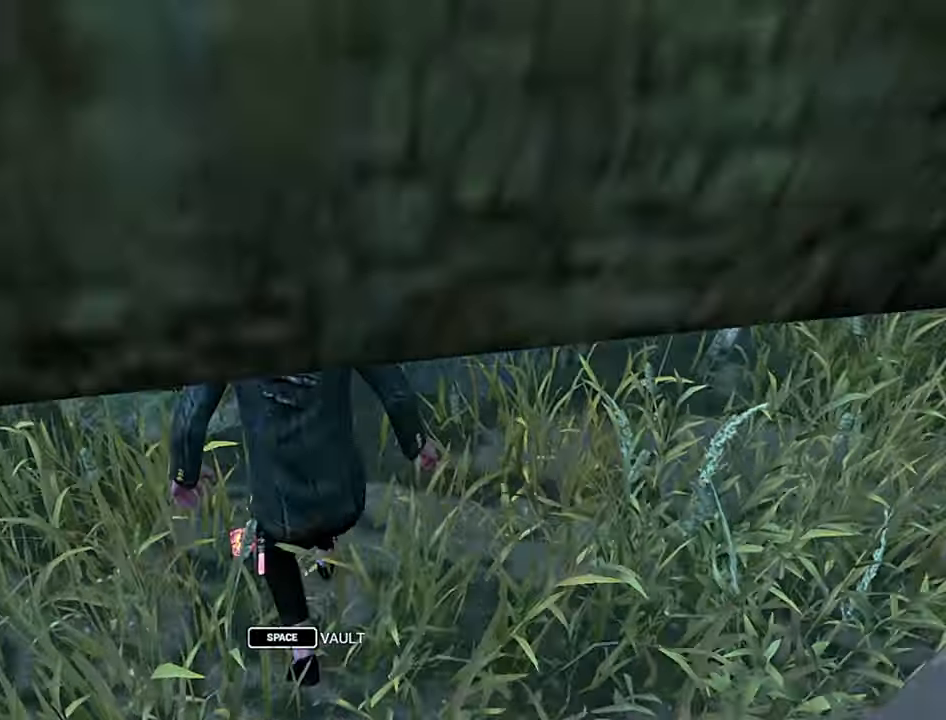
{"keys": ["s"], "events": [[216, "shift", "up"], [283, "a", "down"], [383, "w", "up"], [466, "a", "up"], [500, "s", "down"]]}
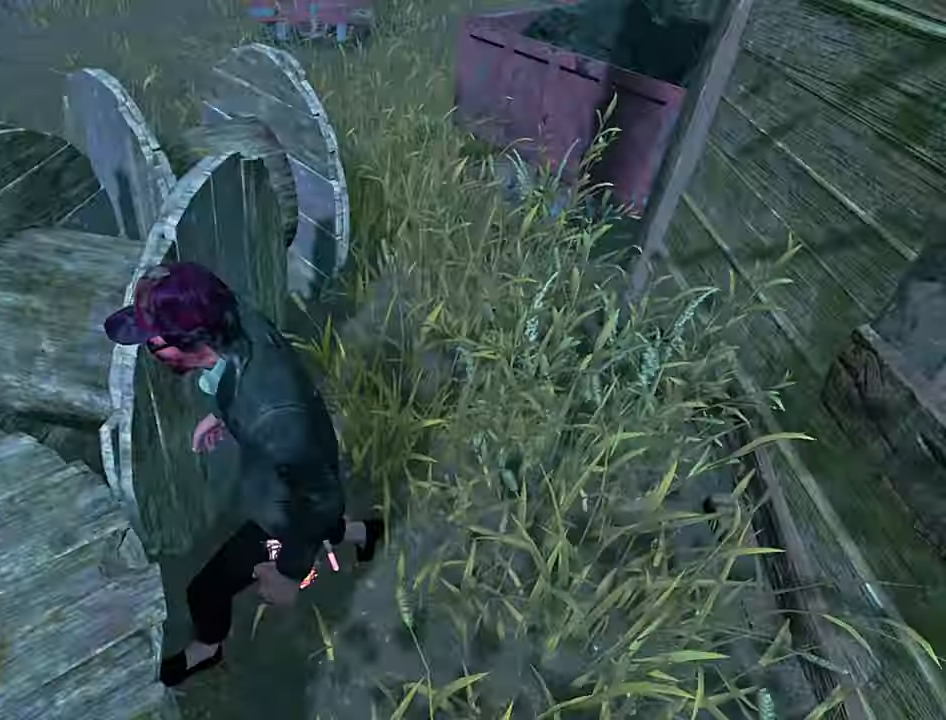
{"keys": [], "events": [[216, "s", "up"], [316, "s", "down"], [483, "s", "up"]]}
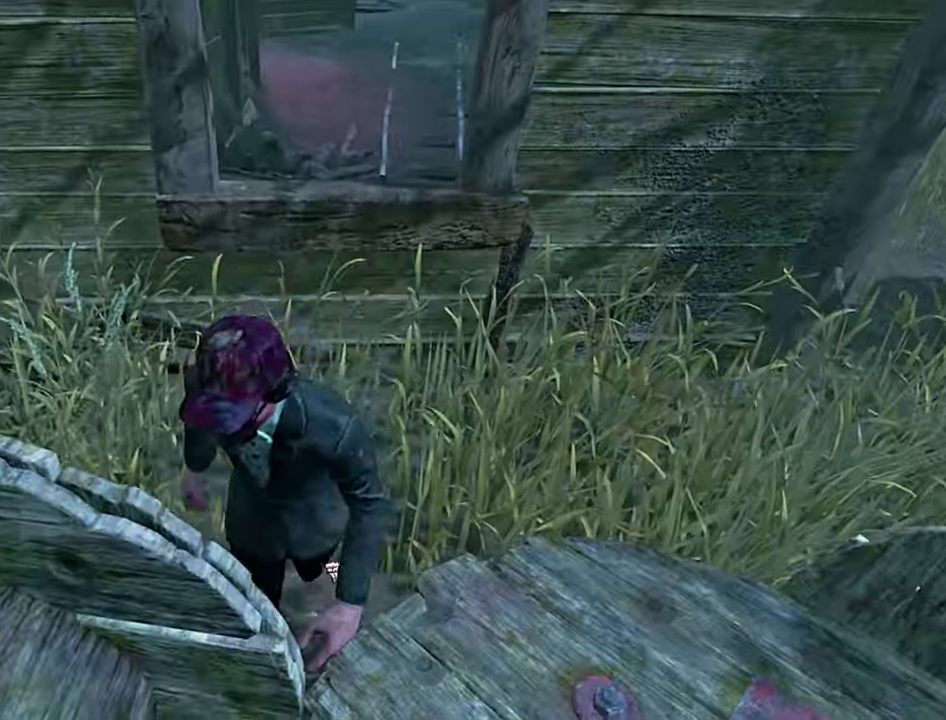
{"keys": [], "events": [[100, "s", "down"], [183, "s", "up"], [266, "s", "down"], [367, "s", "up"], [433, "s", "down"], [500, "s", "up"]]}
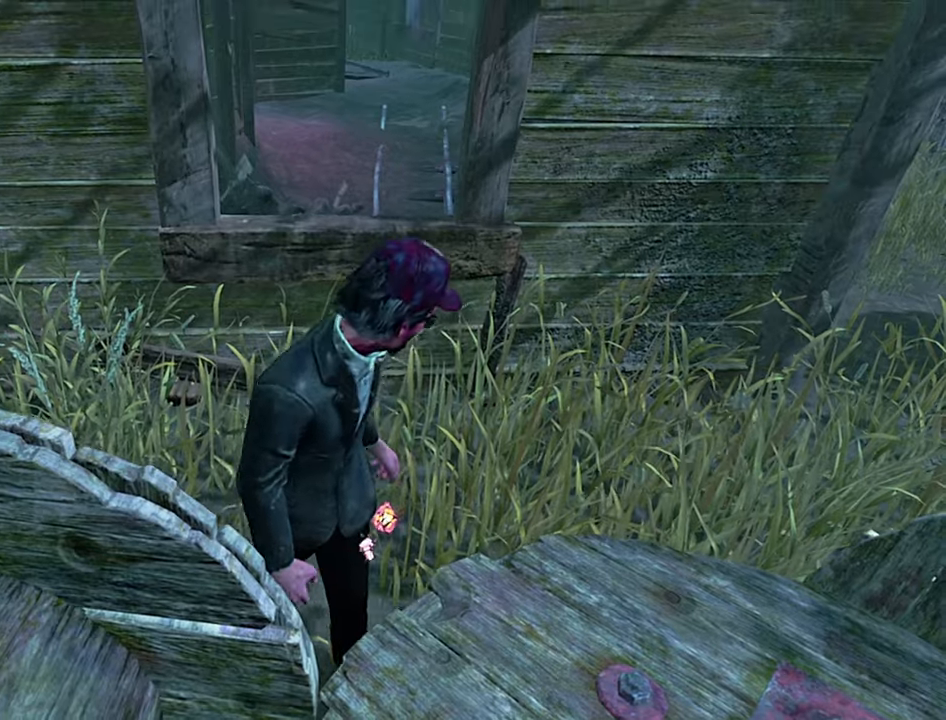
{"keys": ["shift"], "events": [[83, "s", "down"], [183, "s", "up"], [267, "s", "down"], [333, "s", "up"], [450, "shift", "down"]]}
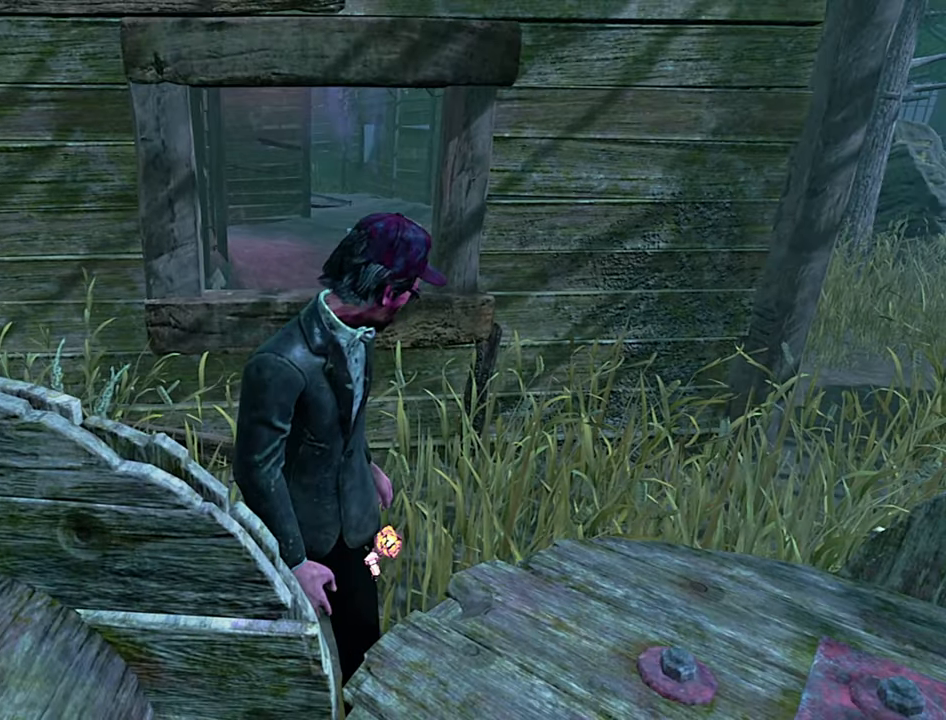
{"keys": ["shift", "w"], "events": [[400, "w", "down"]]}
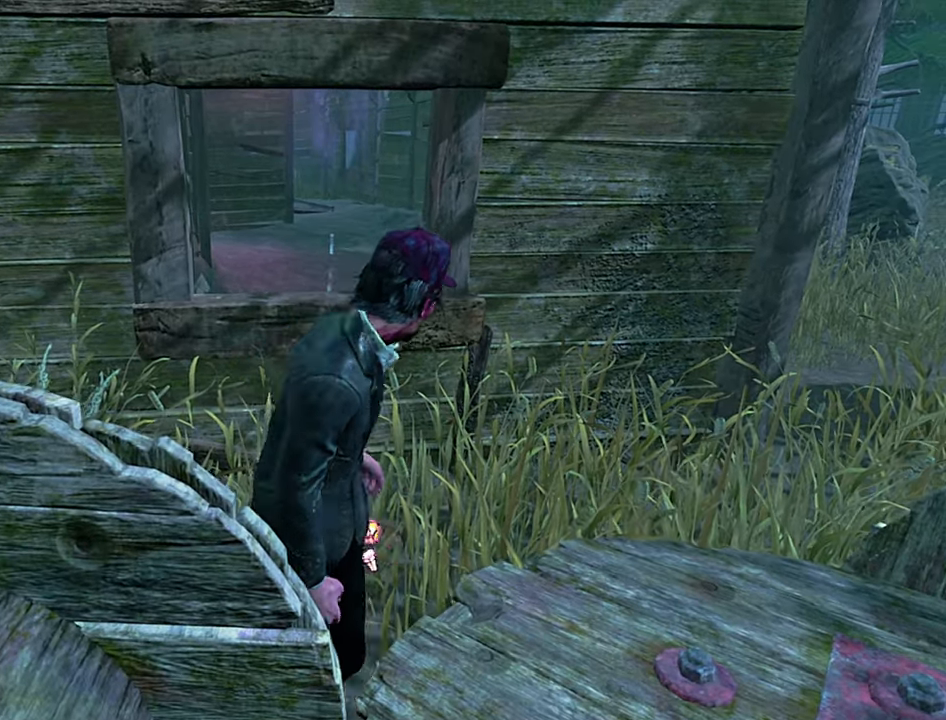
{"keys": ["shift"], "events": [[383, "space", "down"], [467, "space", "up"], [500, "w", "up"]]}
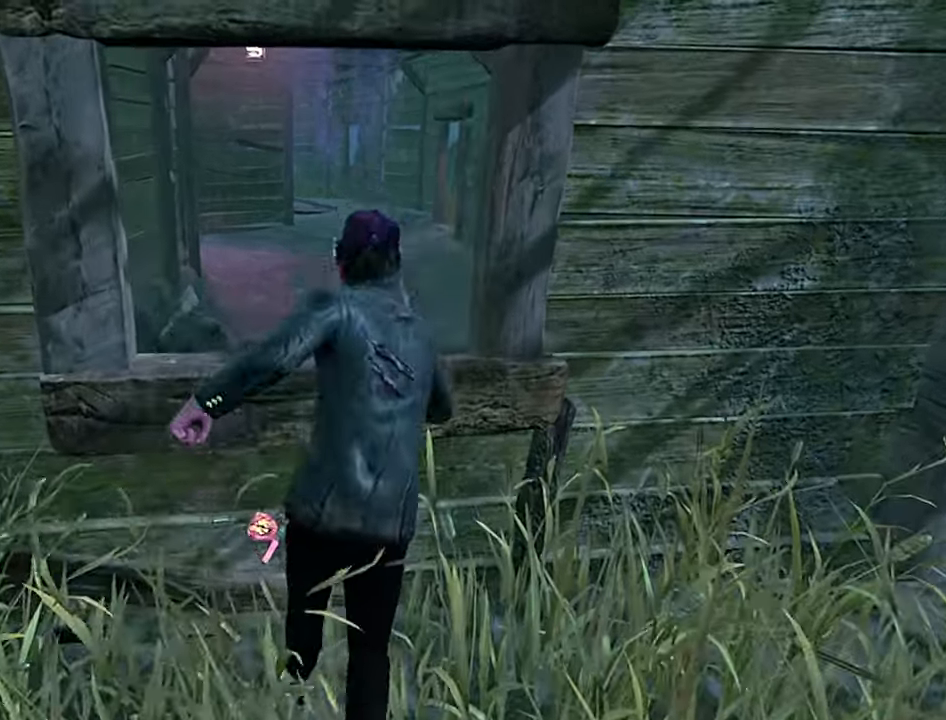
{"keys": [], "events": [[17, "shift", "up"]]}
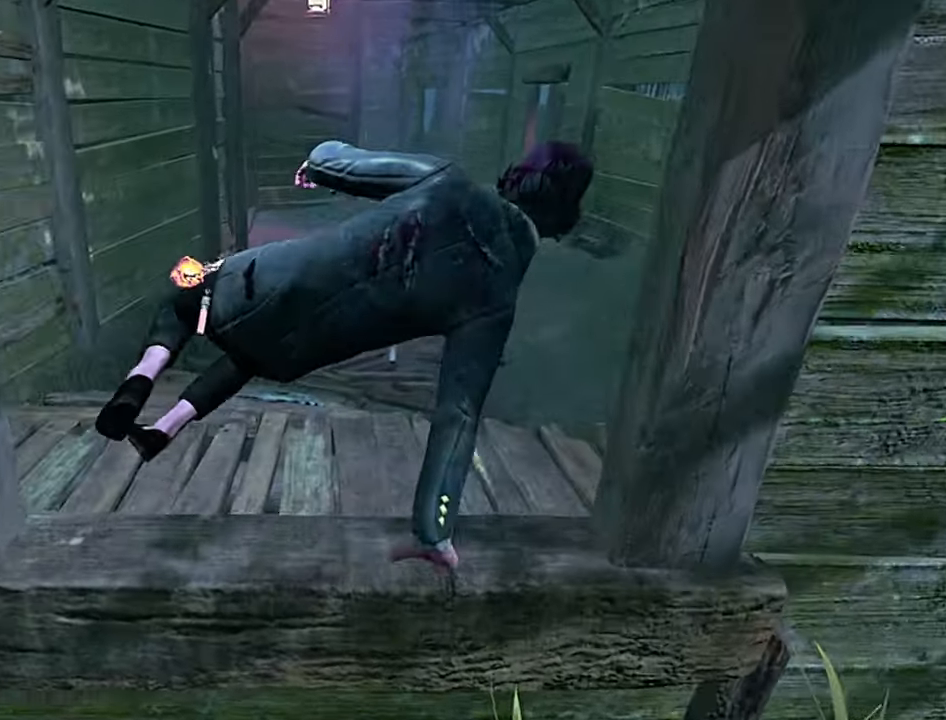
{"keys": ["a"], "events": [[17, "s", "down"], [400, "space", "down"], [450, "a", "down"], [450, "space", "up"], [500, "s", "up"]]}
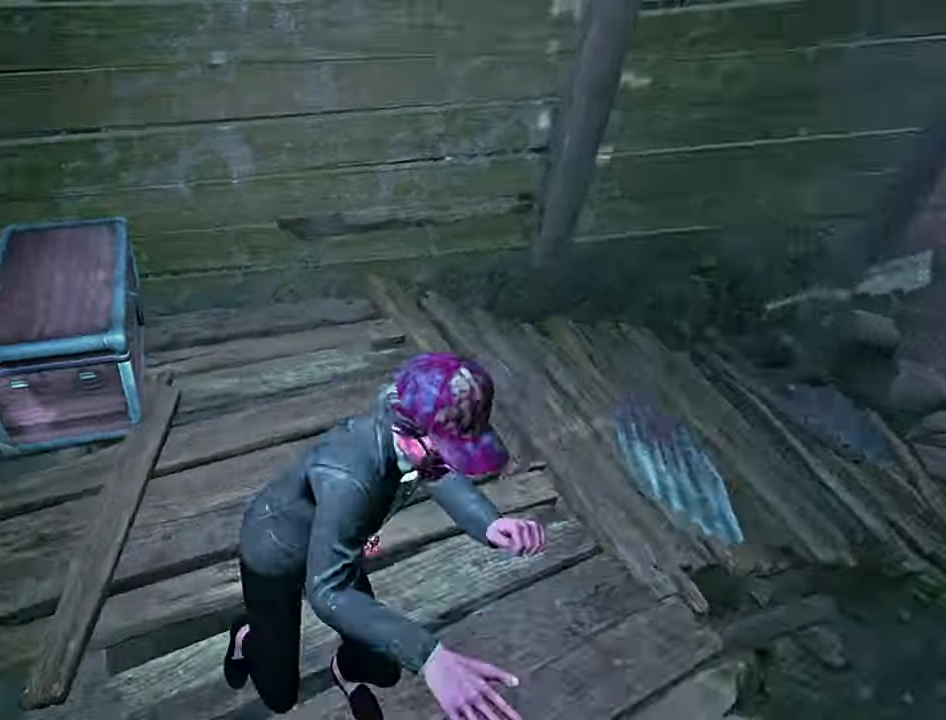
{"keys": [], "events": [[33, "space", "down"], [117, "space", "up"], [217, "w", "down"], [283, "a", "up"], [333, "w", "up"]]}
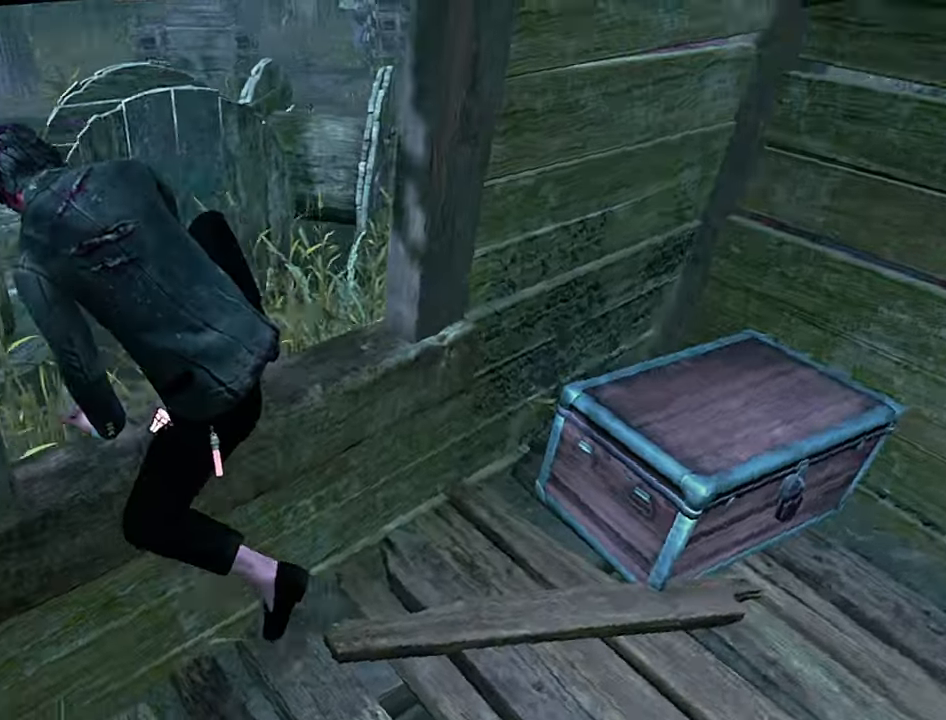
{"keys": [], "events": [[17, "w", "down"], [67, "w", "up"], [183, "w", "down"], [267, "w", "up"], [433, "w", "down"], [483, "w", "up"]]}
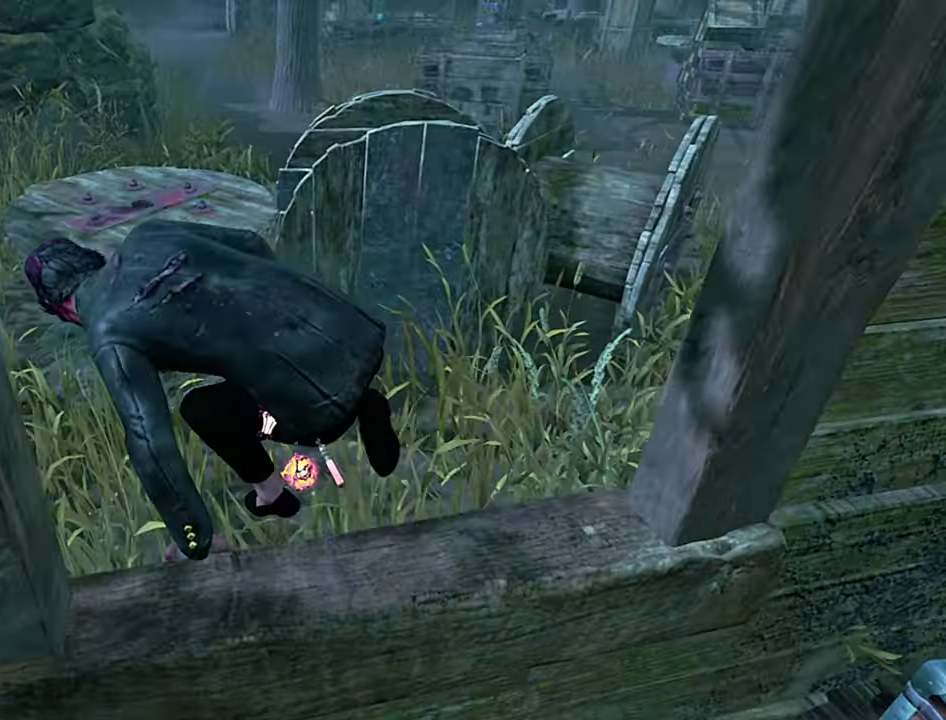
{"keys": ["shift", "w"], "events": [[133, "w", "down"], [300, "shift", "down"]]}
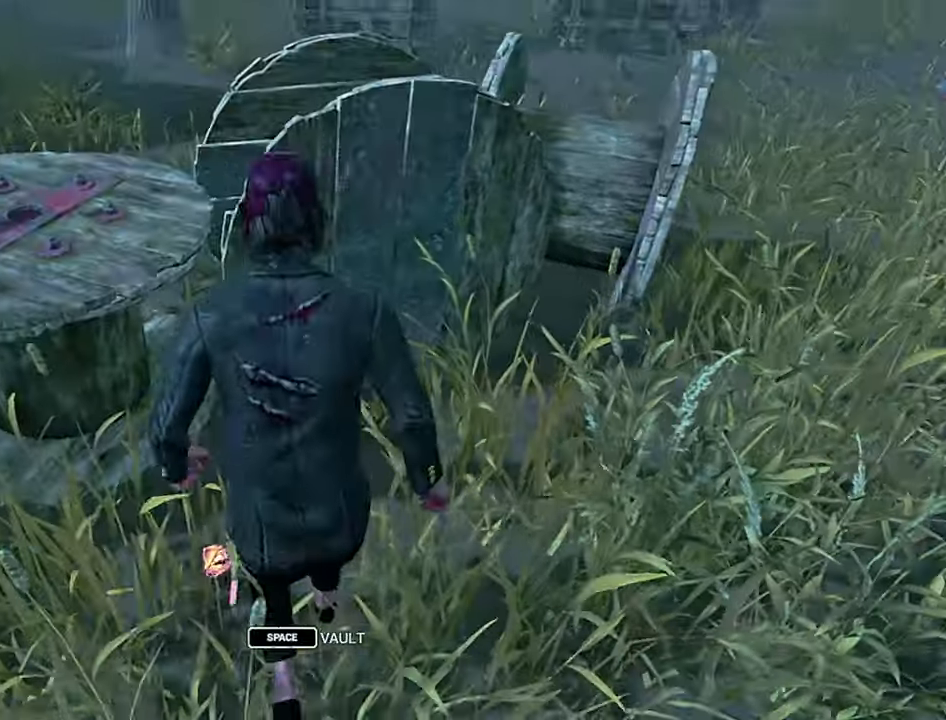
{"keys": [], "events": [[50, "a", "down"], [150, "w", "up"], [200, "shift", "up"], [283, "s", "down"], [317, "a", "up"], [483, "s", "up"]]}
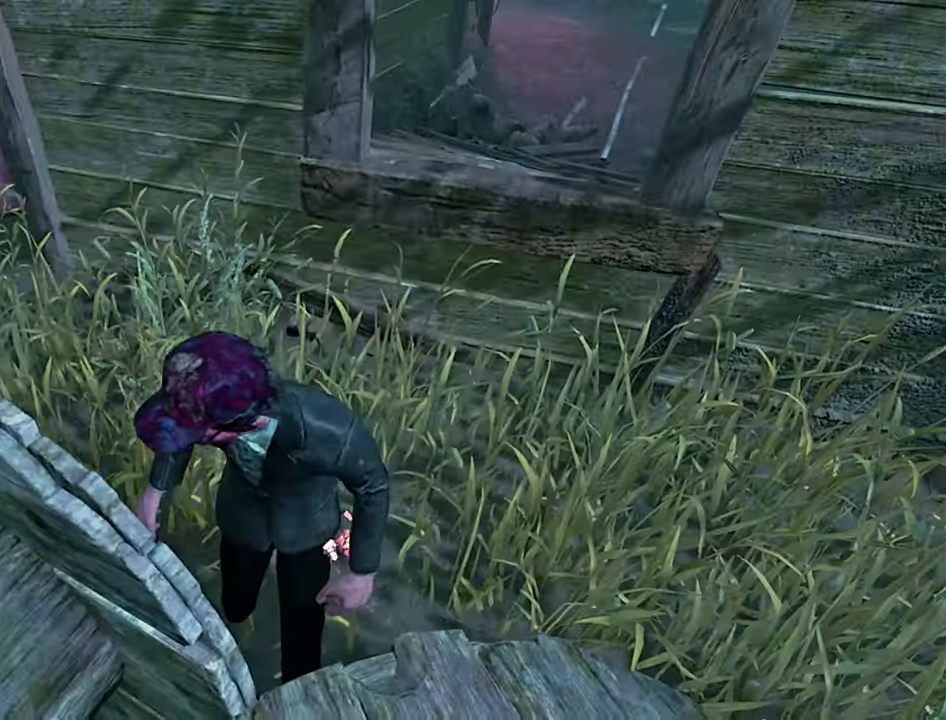
{"keys": ["s"], "events": [[67, "s", "down"], [183, "s", "up"], [267, "s", "down"], [367, "s", "up"], [434, "s", "down"]]}
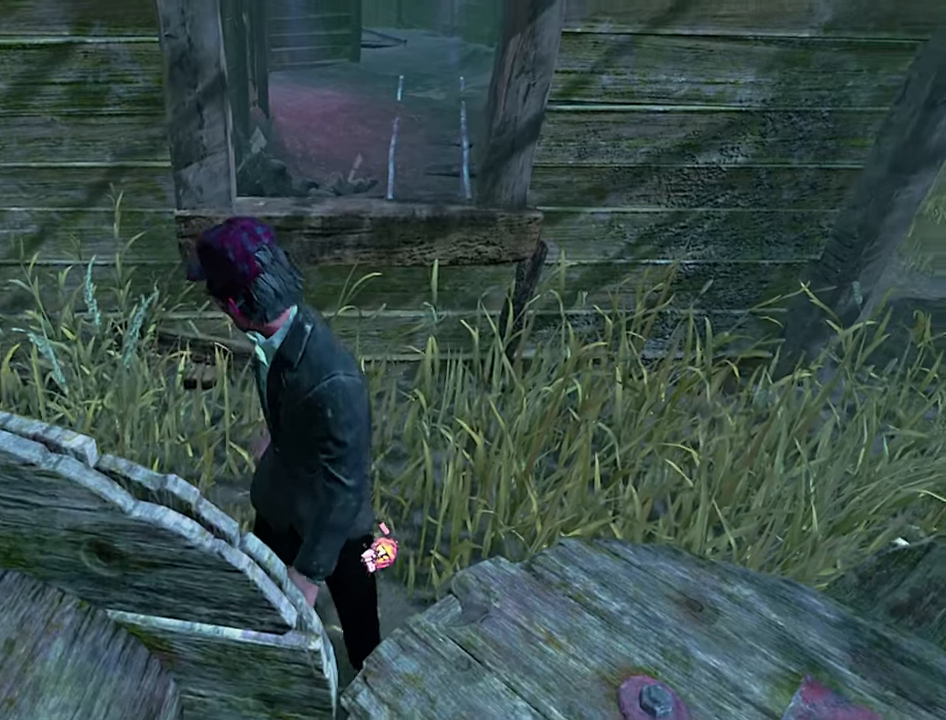
{"keys": ["s"], "events": [[34, "s", "up"], [84, "s", "down"], [217, "s", "up"], [467, "s", "down"]]}